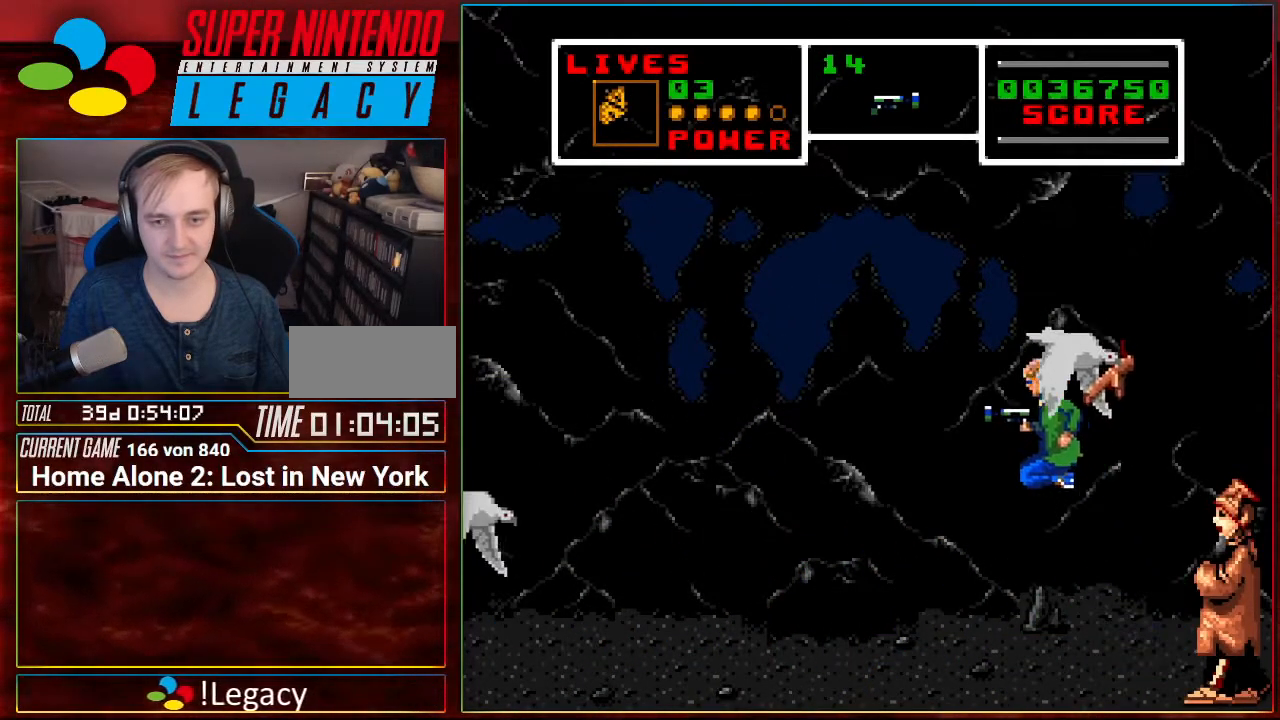
Gameplay with a controller (Nintendo layout); each line is a JSON object with the inputs held at the frame after it. "events" lists button and stick changes between this image and that frame as [ms after this image, input, new state], when the widget could be followed in between. Not read: L3 R3.
{"buttons": [], "events": [[367, "DPAD_LEFT", "up"]]}
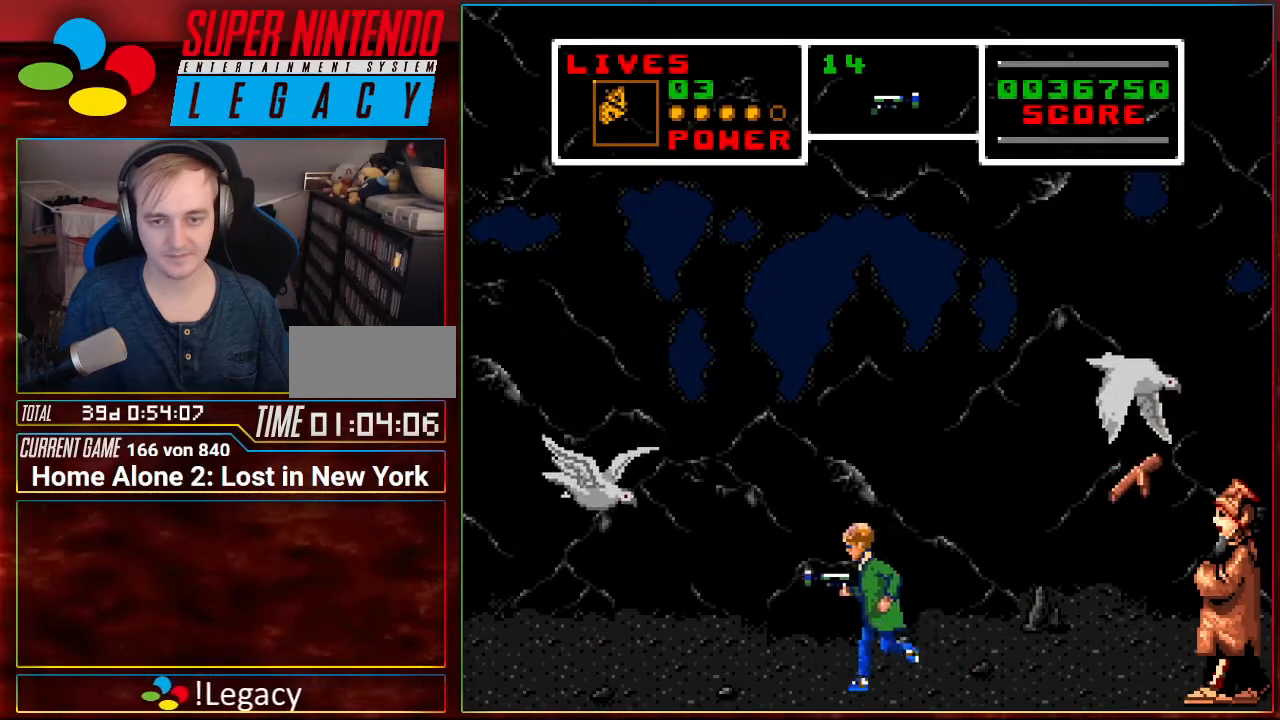
{"buttons": ["A", "DPAD_RIGHT"], "events": [[83, "DPAD_RIGHT", "down"], [150, "A", "down"]]}
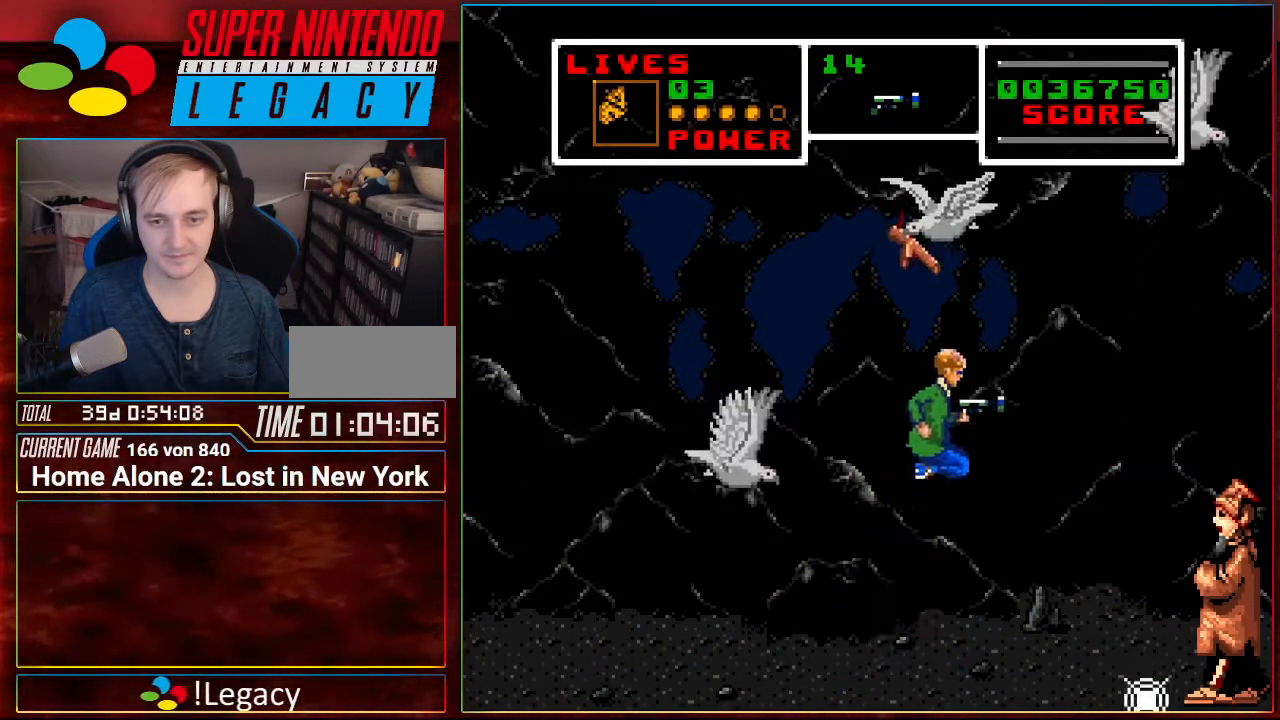
{"buttons": ["DPAD_RIGHT"], "events": [[300, "A", "up"]]}
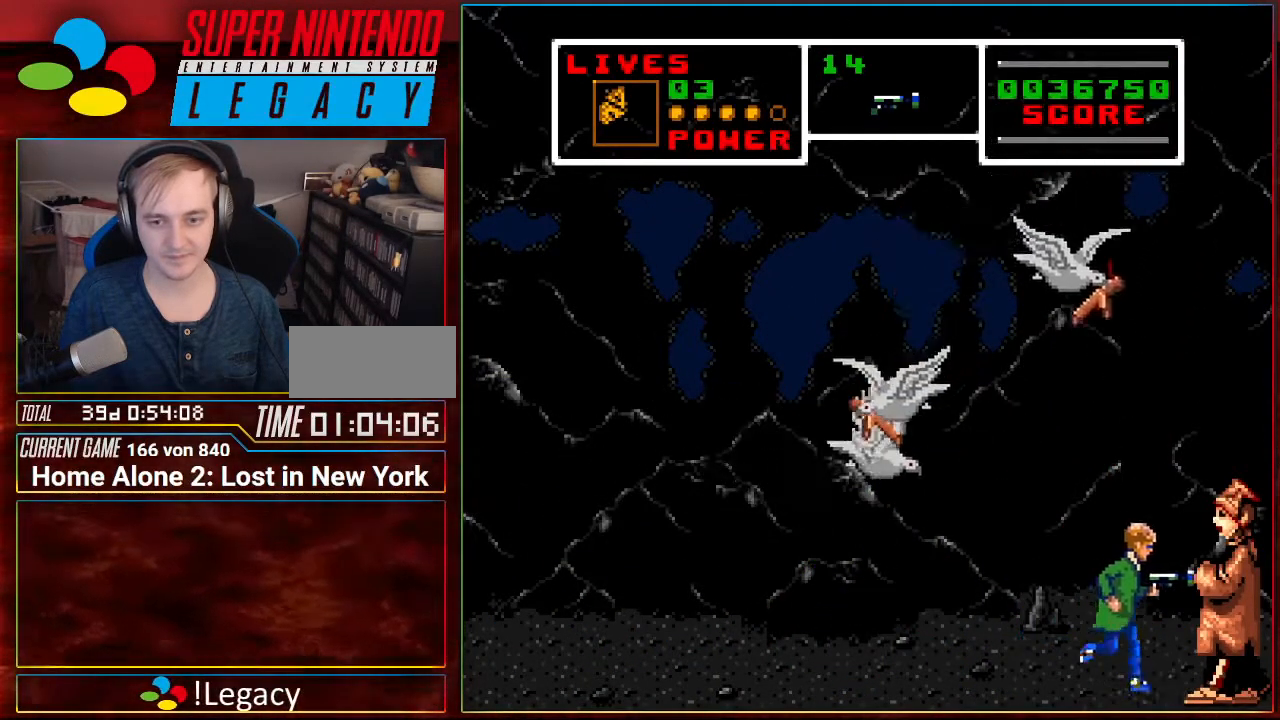
{"buttons": ["DPAD_DOWN", "DPAD_RIGHT"], "events": [[267, "DPAD_RIGHT", "up"], [451, "DPAD_DOWN", "down"], [451, "DPAD_RIGHT", "down"]]}
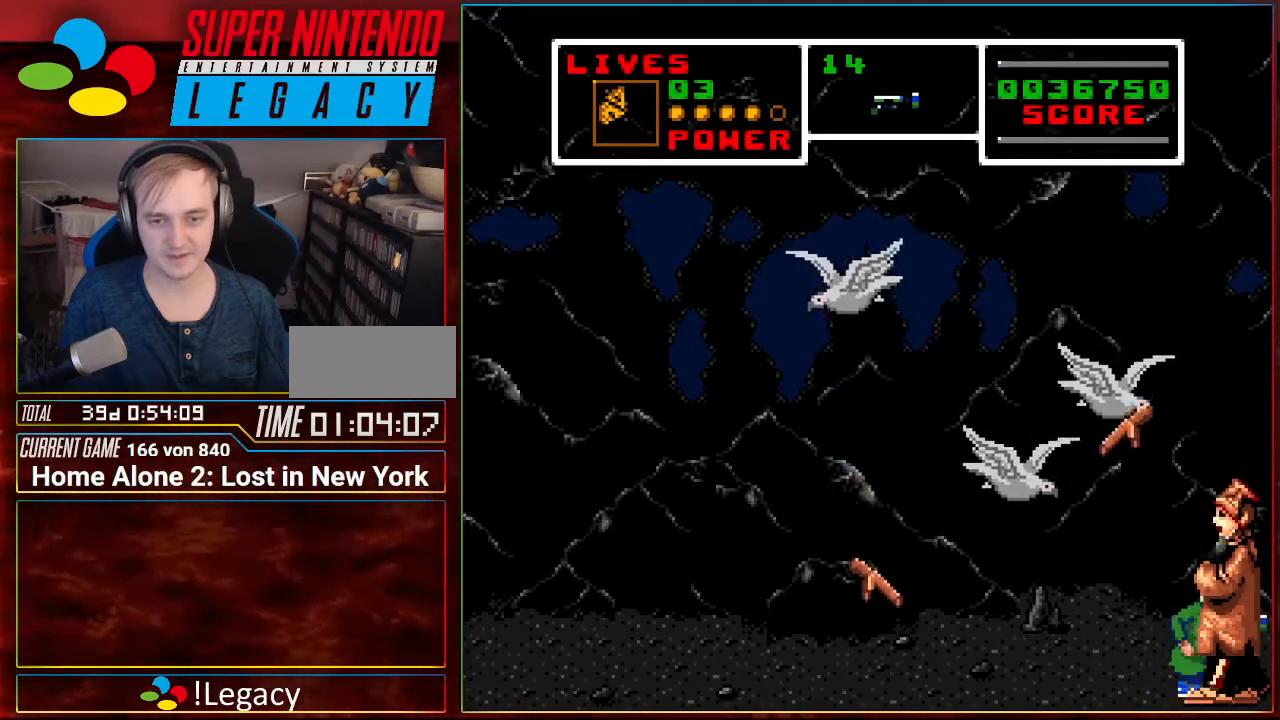
{"buttons": ["DPAD_DOWN", "DPAD_RIGHT"], "events": [[17, "DPAD_RIGHT", "up"], [450, "DPAD_RIGHT", "down"]]}
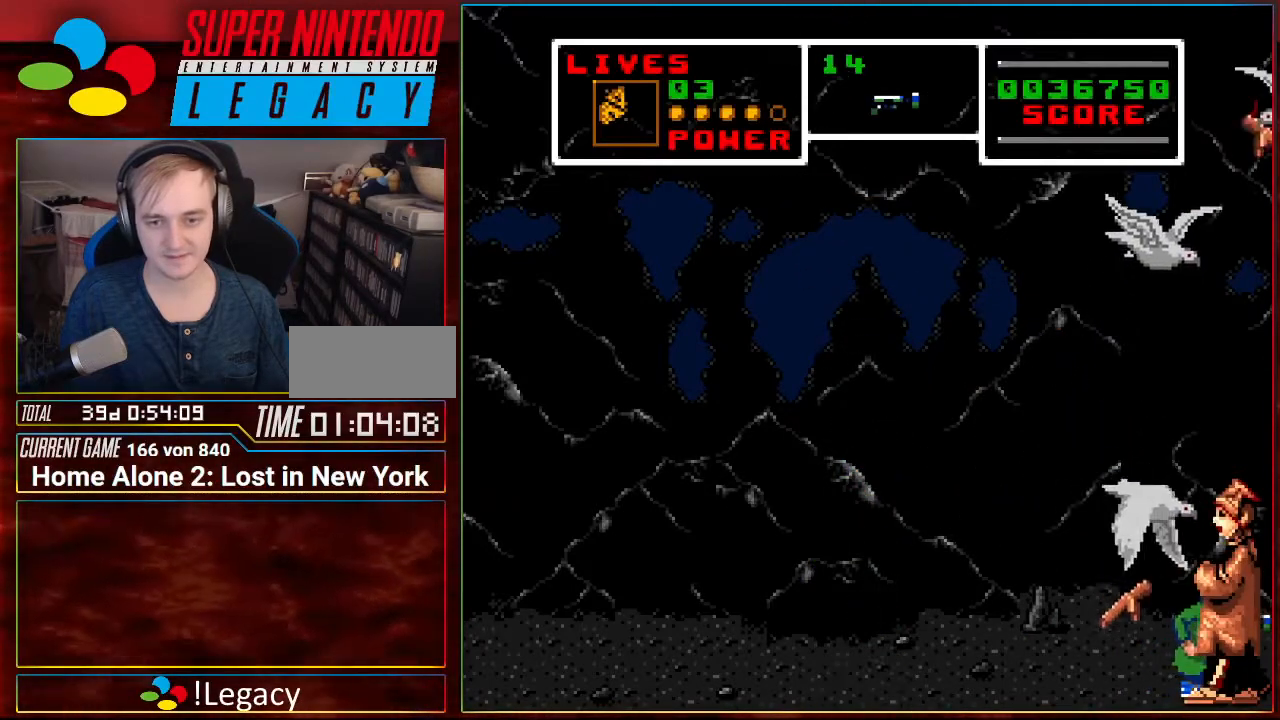
{"buttons": ["DPAD_DOWN"], "events": [[450, "DPAD_RIGHT", "up"]]}
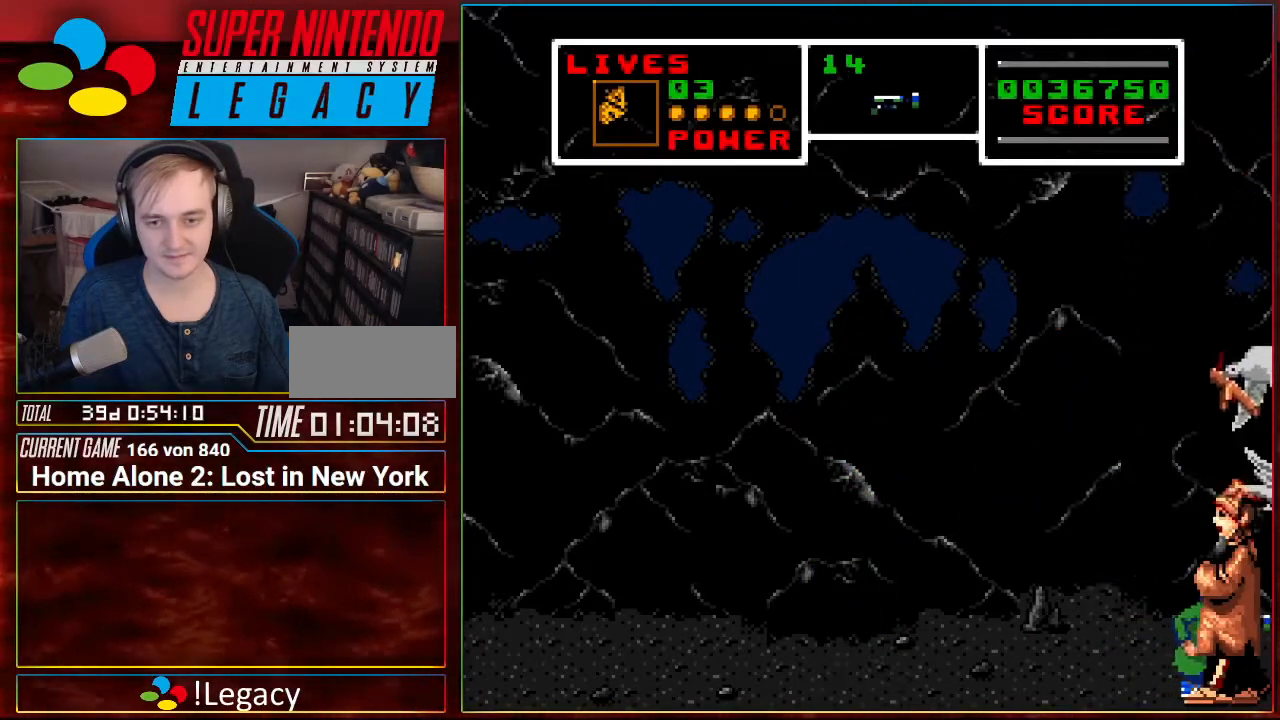
{"buttons": ["DPAD_LEFT"], "events": [[17, "DPAD_DOWN", "up"], [17, "DPAD_LEFT", "down"], [234, "A", "down"], [334, "A", "up"]]}
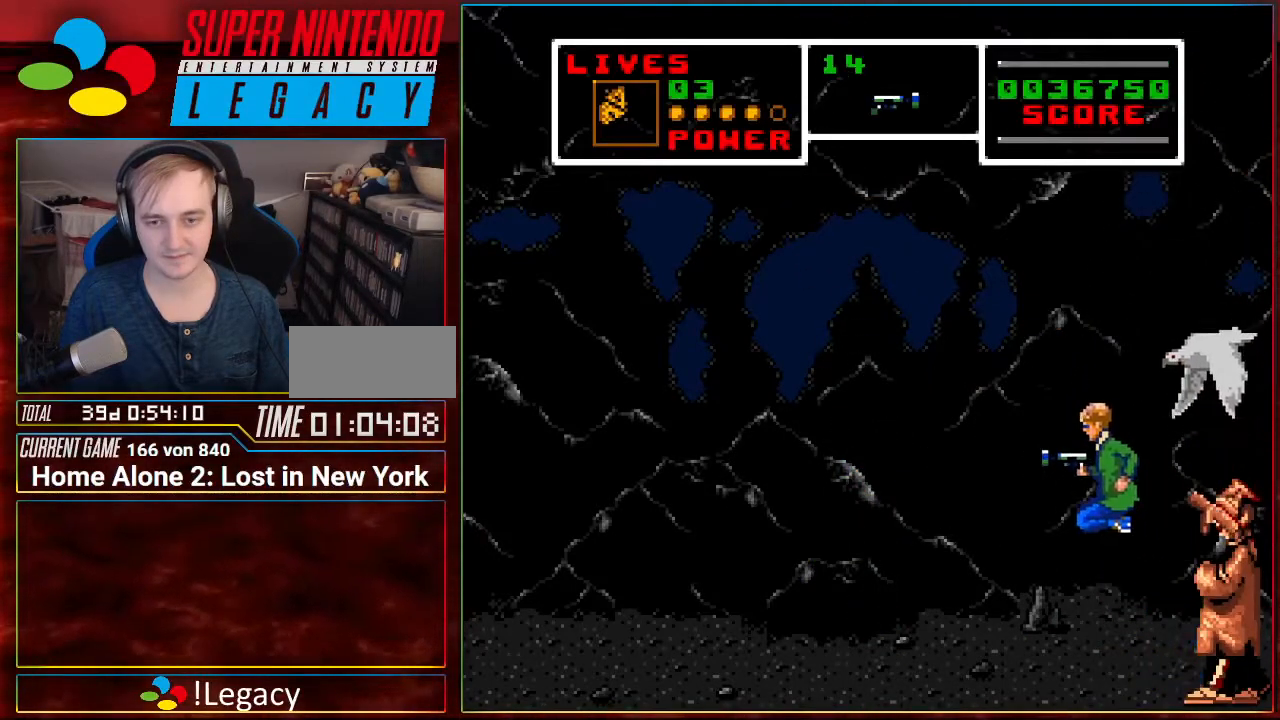
{"buttons": ["DPAD_LEFT"], "events": []}
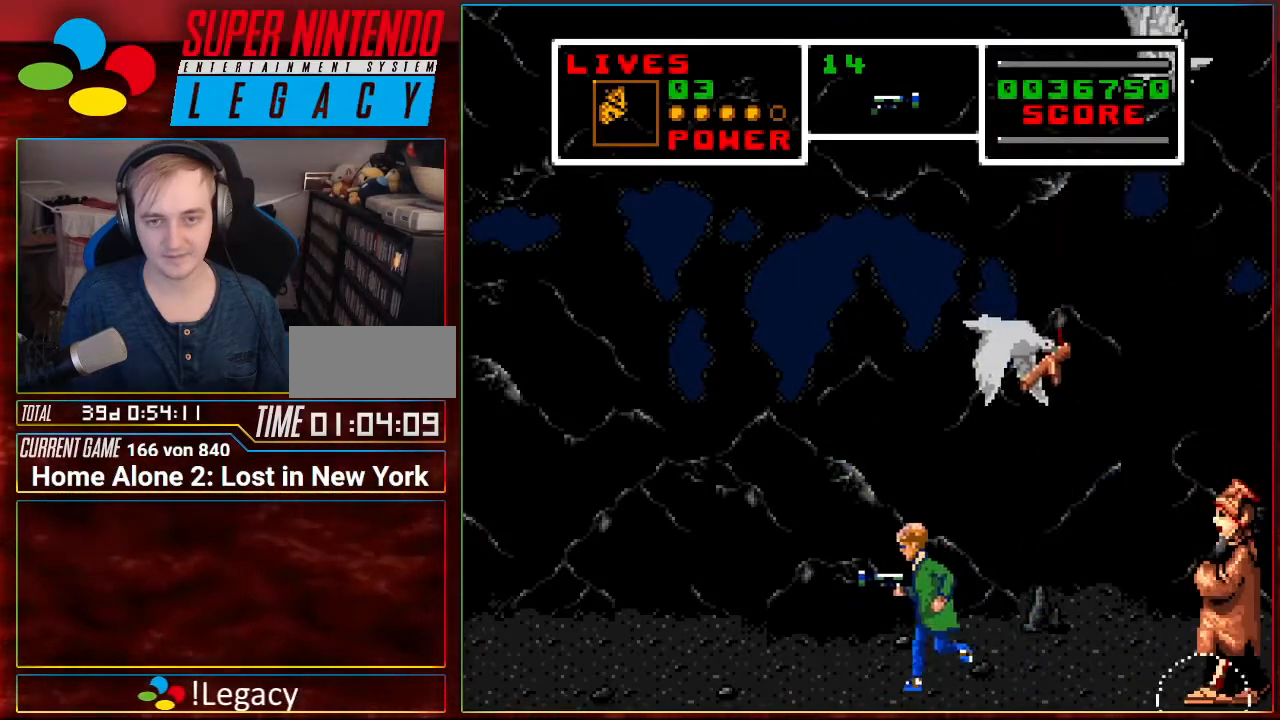
{"buttons": ["DPAD_LEFT"], "events": [[83, "A", "down"], [184, "A", "up"]]}
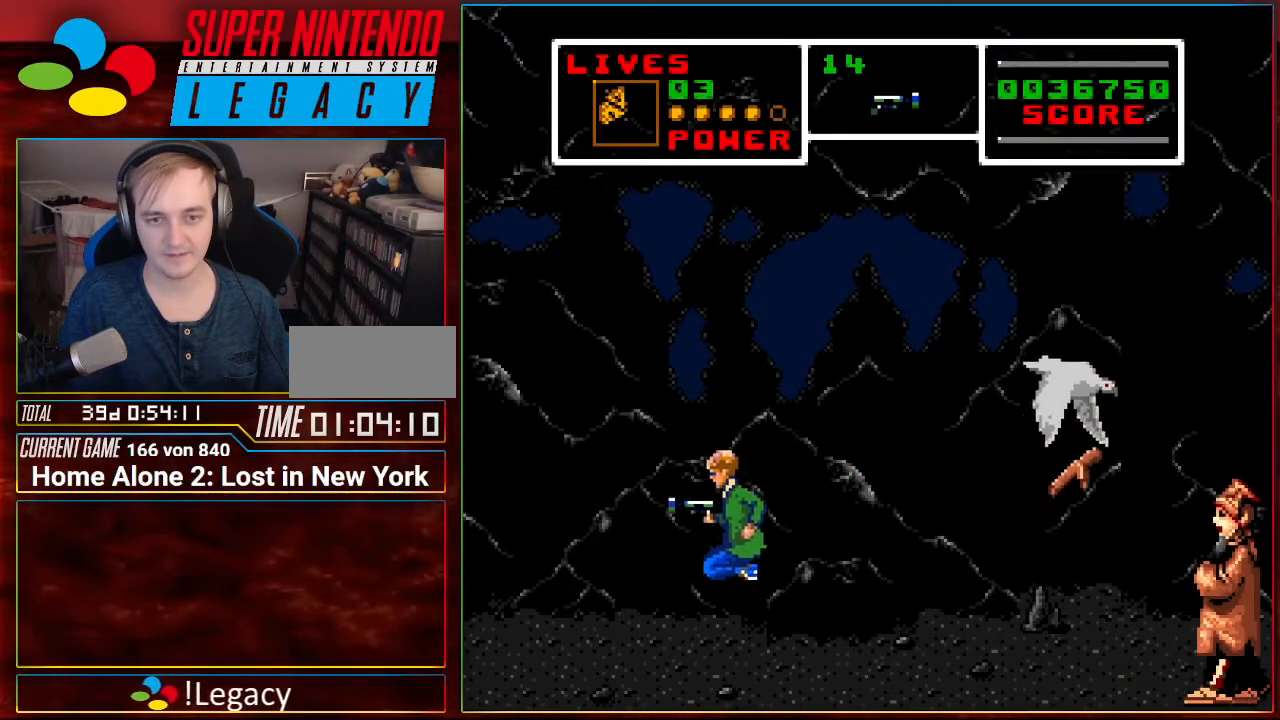
{"buttons": ["A", "DPAD_RIGHT"], "events": [[200, "DPAD_LEFT", "up"], [433, "A", "down"], [467, "DPAD_RIGHT", "down"]]}
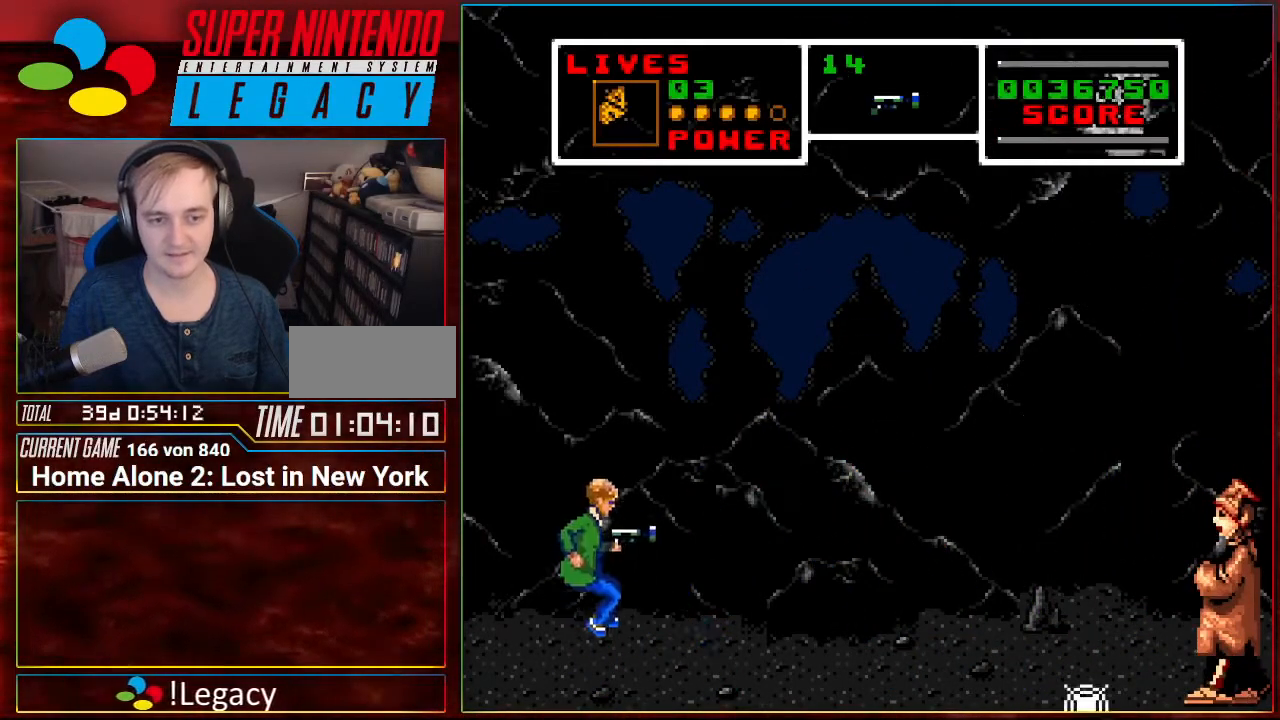
{"buttons": ["DPAD_RIGHT"], "events": [[17, "A", "up"]]}
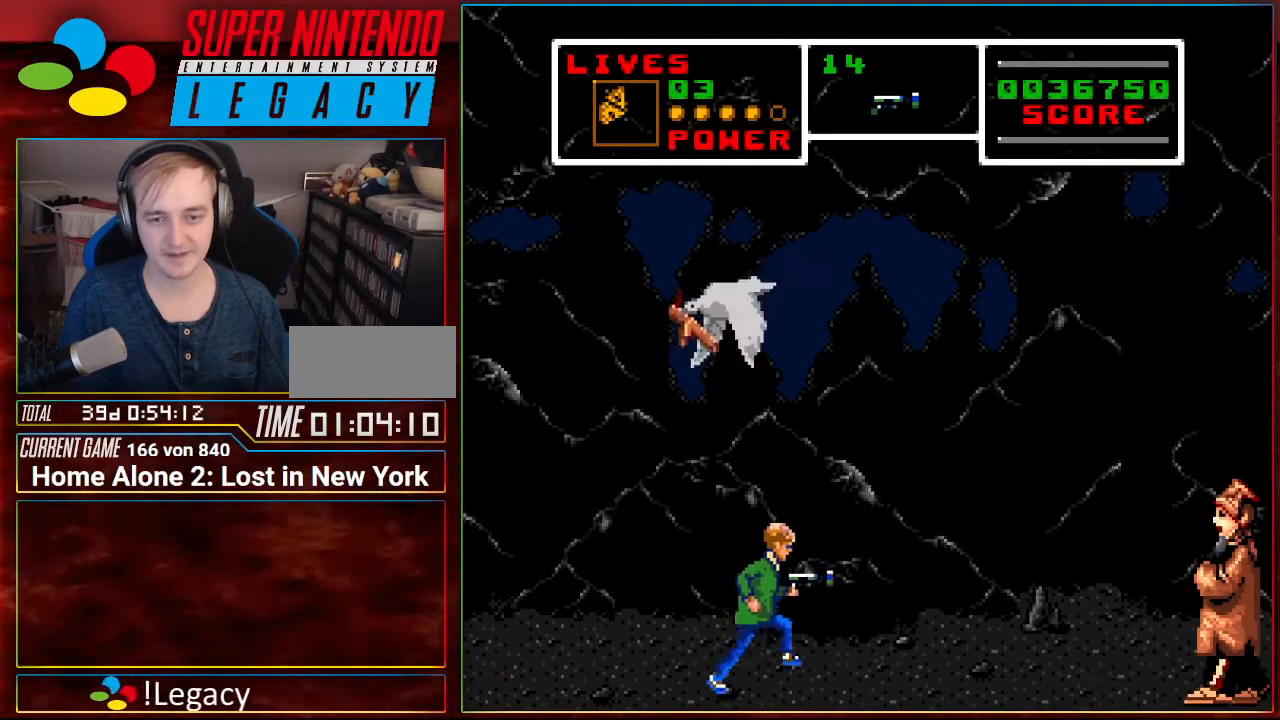
{"buttons": ["DPAD_RIGHT"], "events": []}
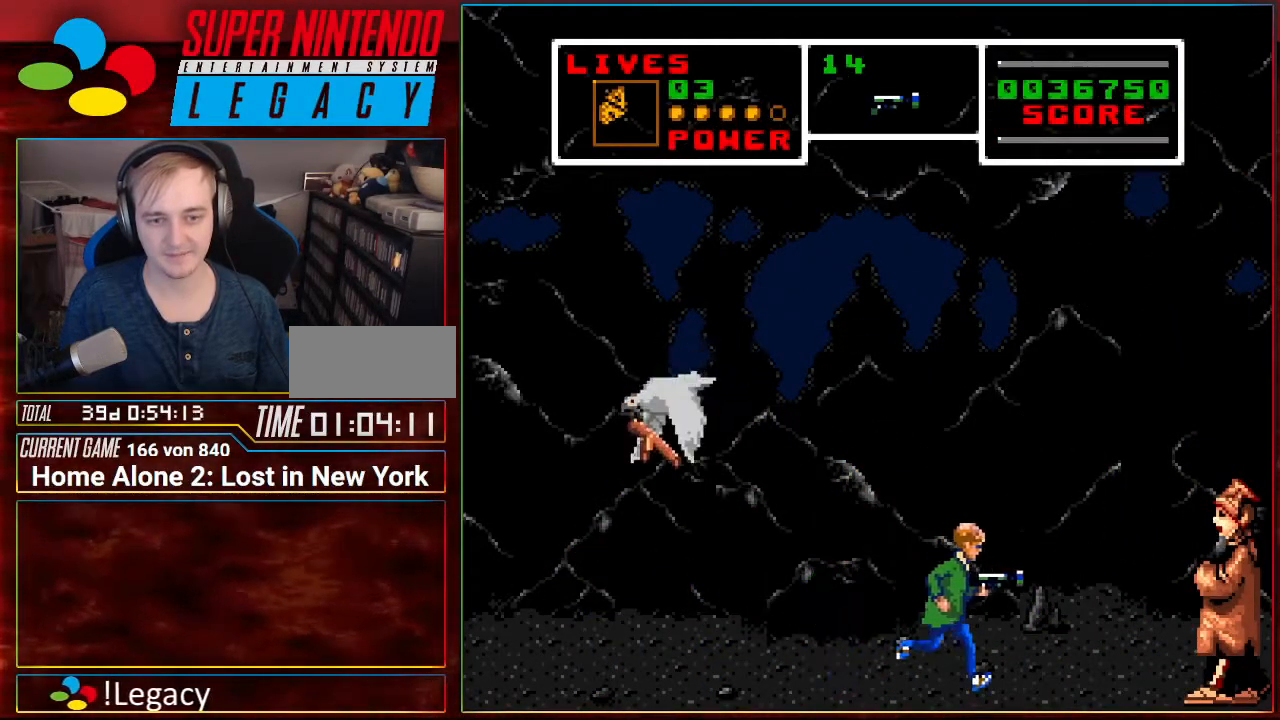
{"buttons": [], "events": [[434, "DPAD_RIGHT", "up"]]}
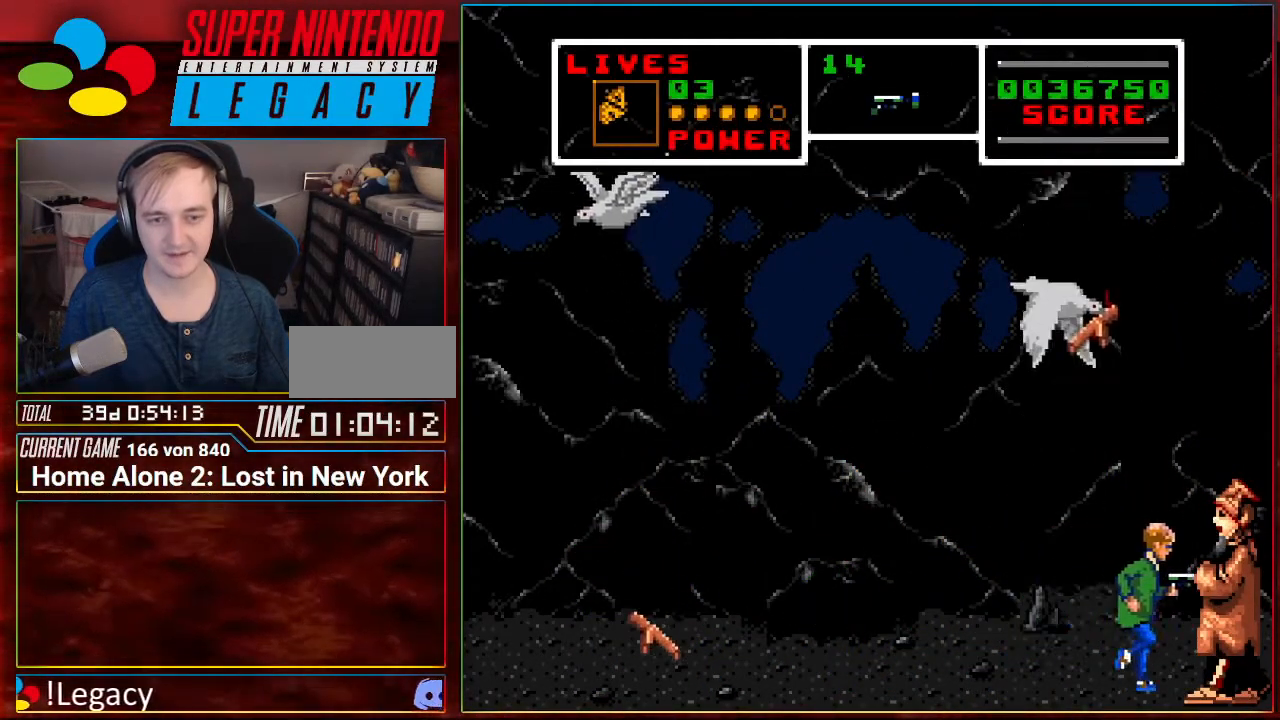
{"buttons": ["DPAD_DOWN", "DPAD_LEFT"], "events": [[183, "DPAD_LEFT", "down"], [333, "DPAD_DOWN", "down"]]}
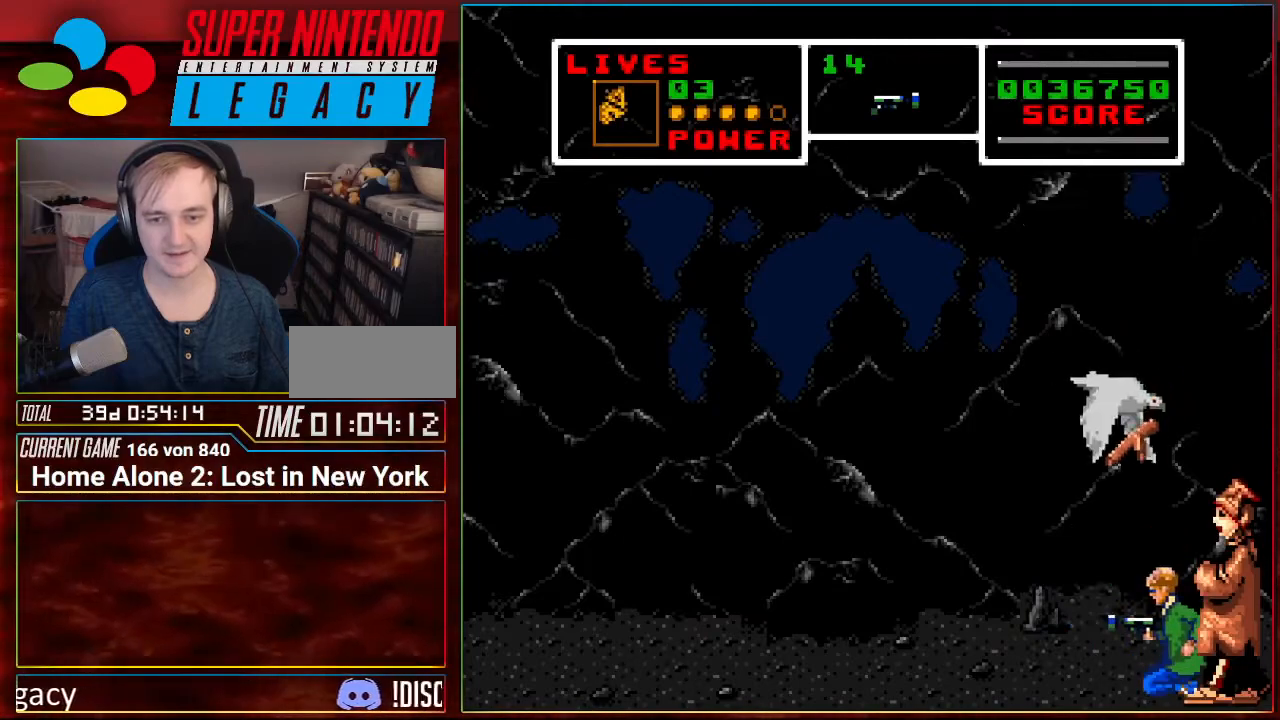
{"buttons": ["DPAD_DOWN", "DPAD_LEFT"], "events": []}
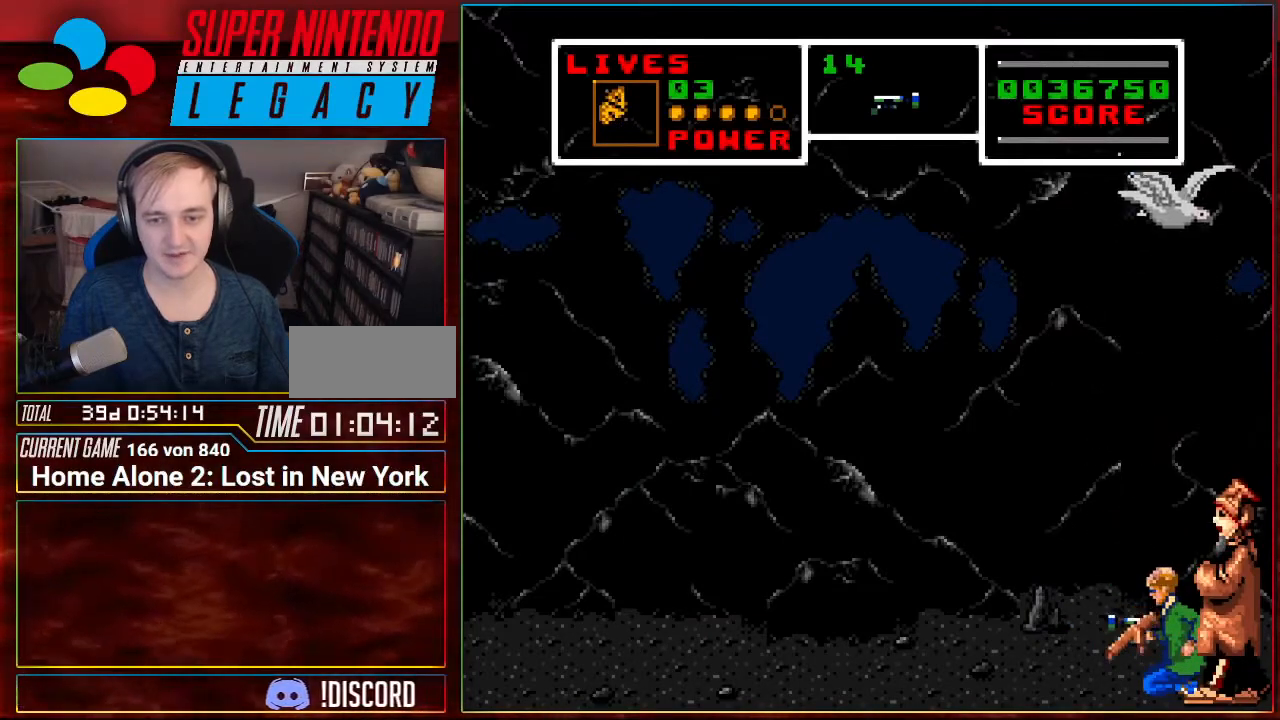
{"buttons": ["DPAD_LEFT"], "events": [[300, "DPAD_LEFT", "up"], [333, "DPAD_DOWN", "up"], [417, "DPAD_LEFT", "down"]]}
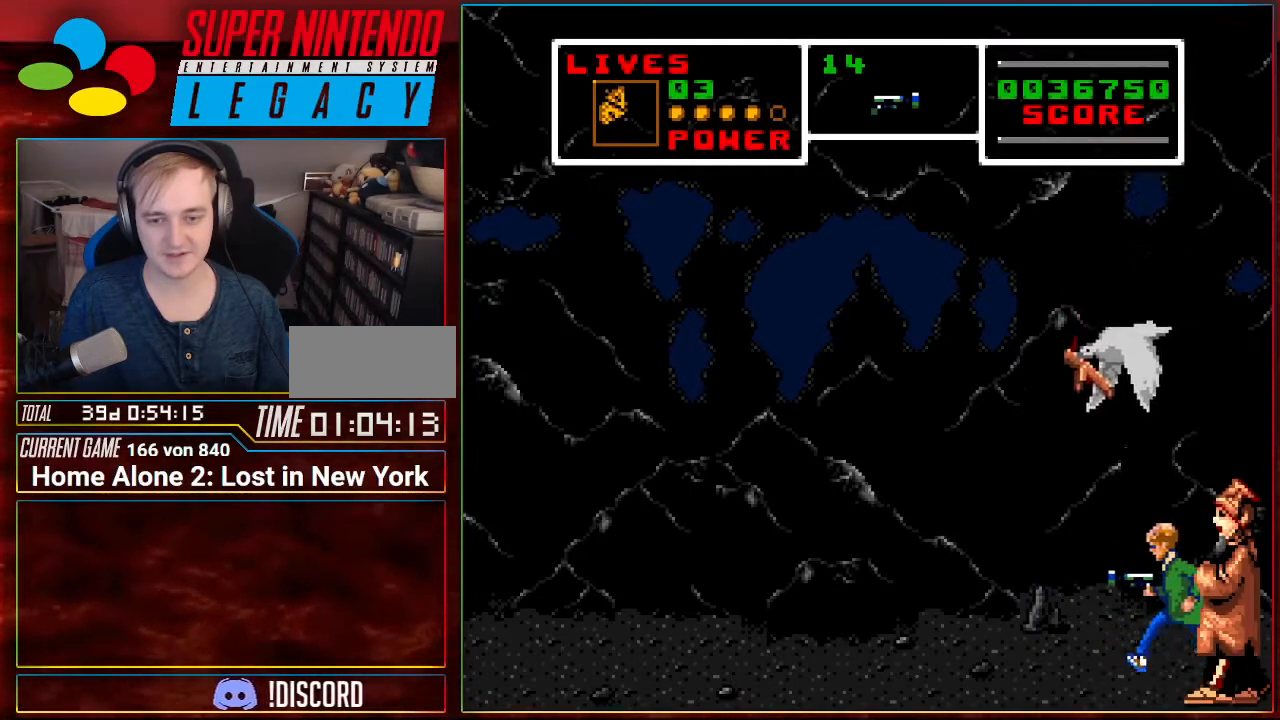
{"buttons": ["DPAD_RIGHT"], "events": [[234, "DPAD_LEFT", "up"], [267, "DPAD_DOWN", "down"], [267, "DPAD_RIGHT", "down"], [434, "DPAD_DOWN", "up"]]}
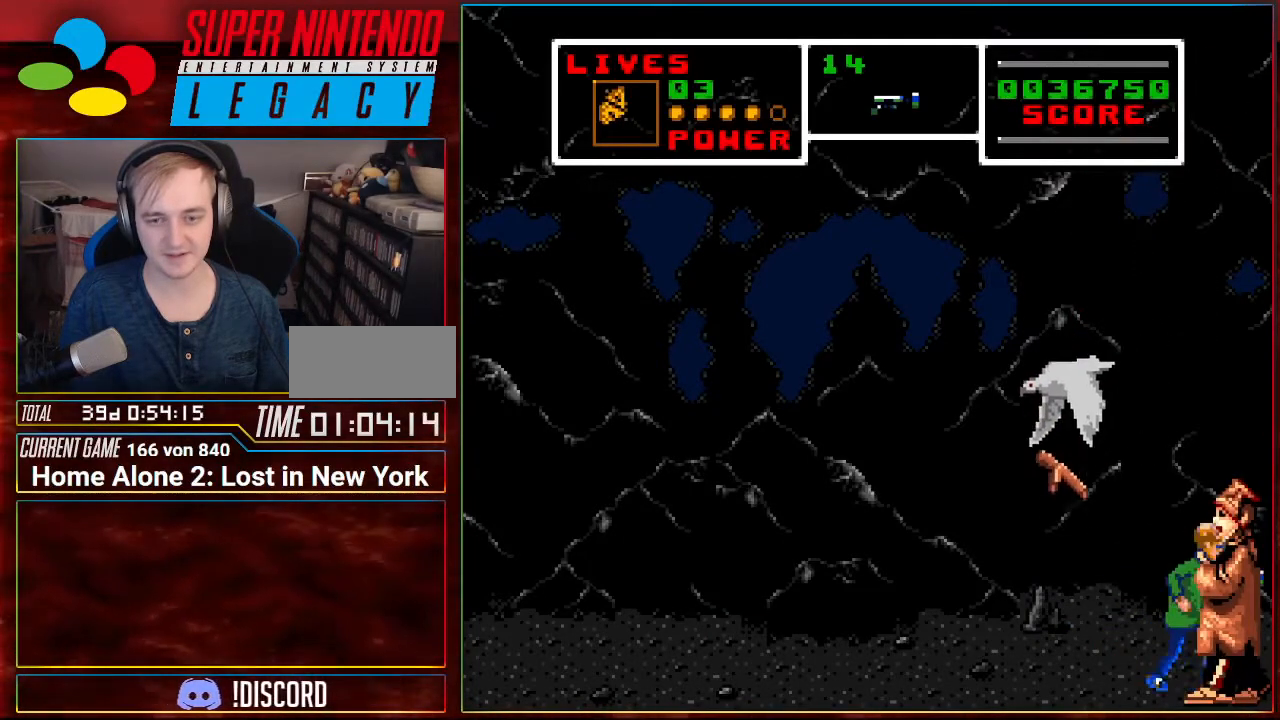
{"buttons": ["A", "DPAD_LEFT"], "events": [[166, "DPAD_RIGHT", "up"], [333, "A", "down"], [333, "DPAD_LEFT", "down"]]}
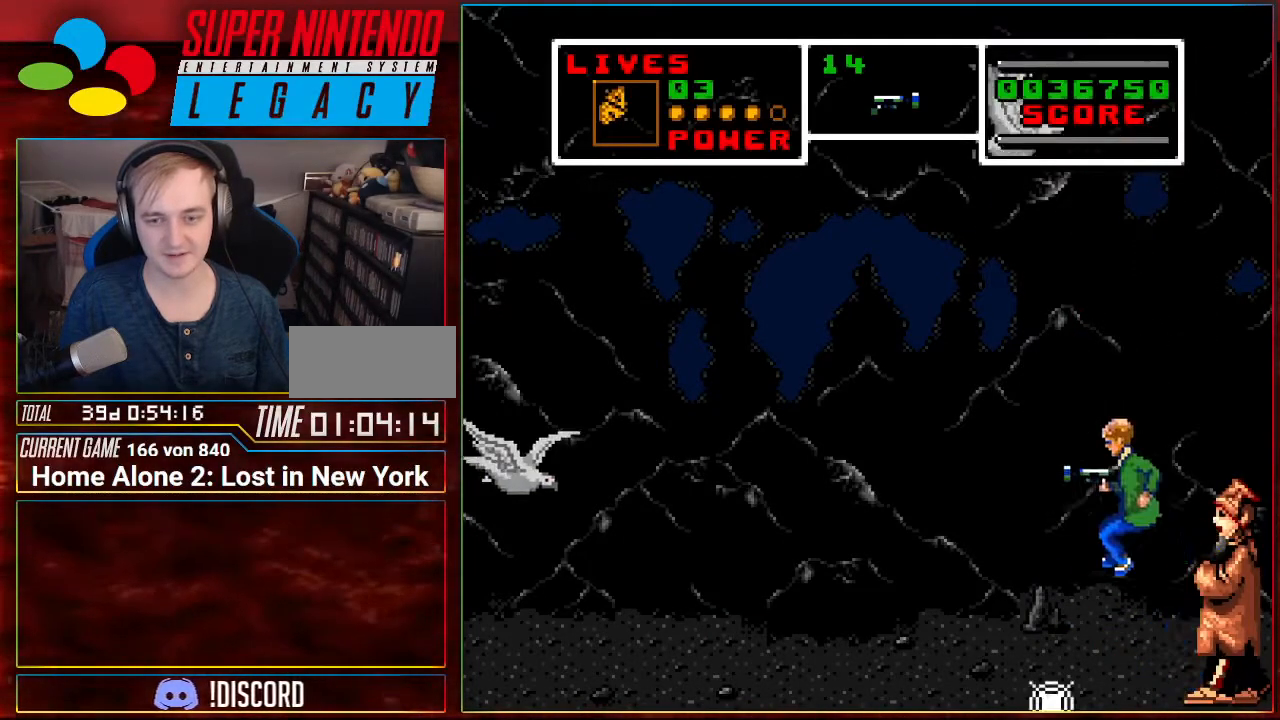
{"buttons": ["DPAD_LEFT"], "events": [[50, "A", "up"], [150, "DPAD_LEFT", "up"], [317, "DPAD_LEFT", "down"]]}
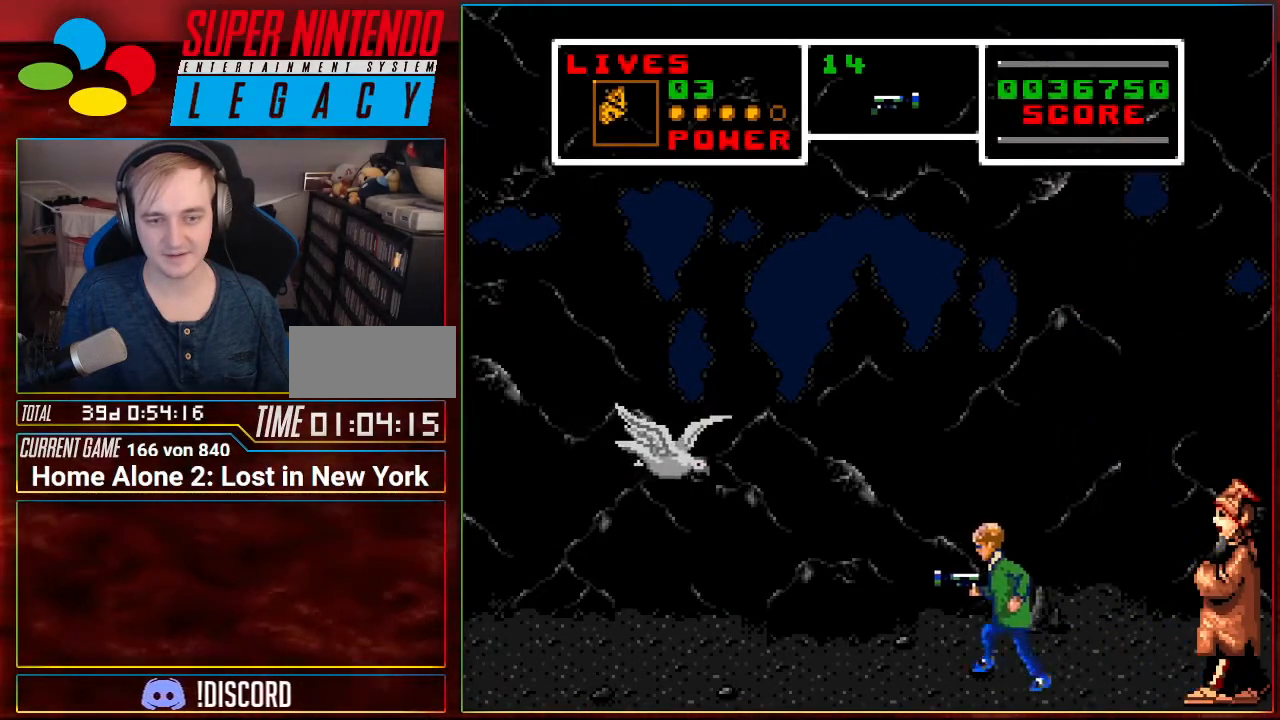
{"buttons": ["DPAD_DOWN", "DPAD_LEFT"], "events": [[383, "DPAD_DOWN", "down"]]}
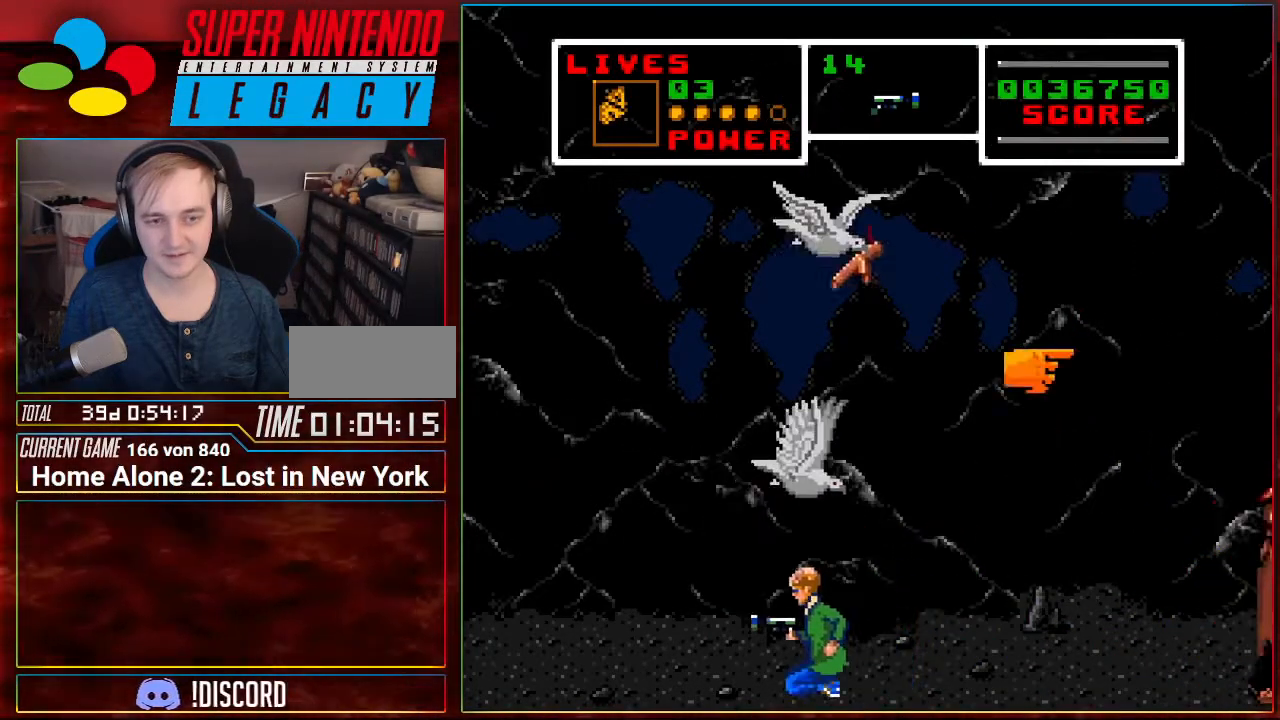
{"buttons": ["DPAD_LEFT"], "events": [[434, "DPAD_DOWN", "up"]]}
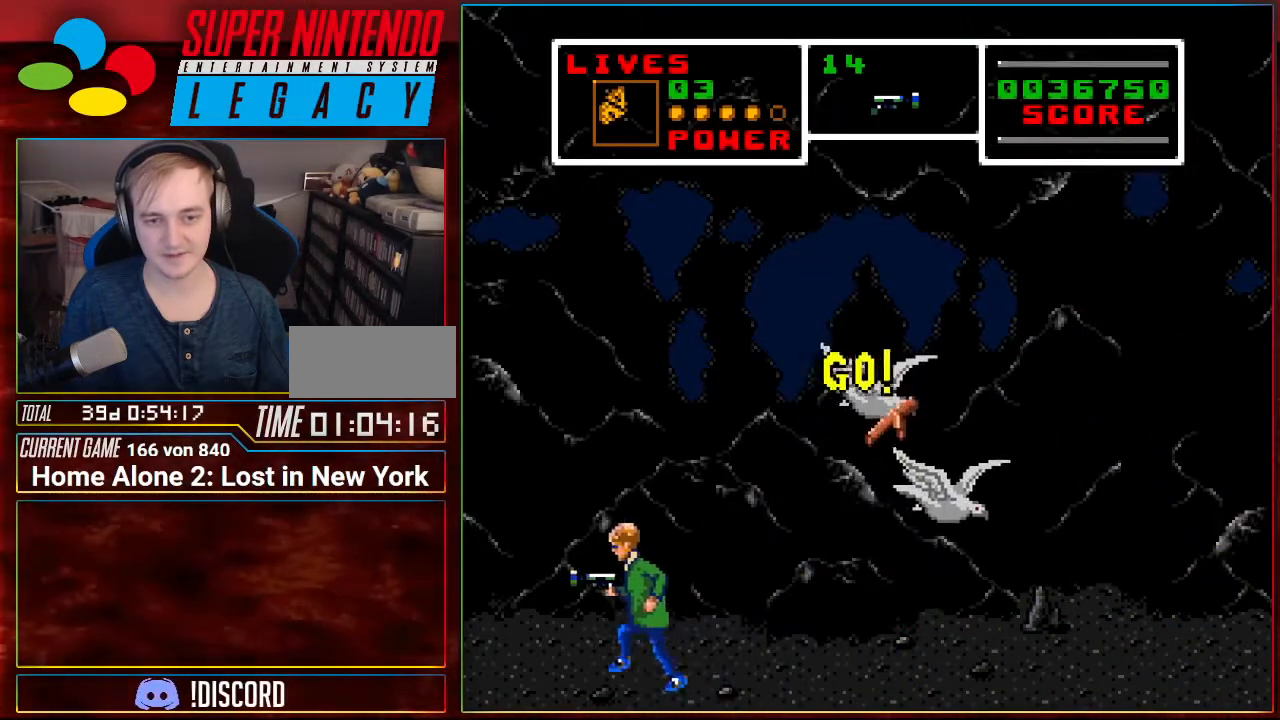
{"buttons": ["DPAD_RIGHT"], "events": [[183, "DPAD_LEFT", "up"], [283, "A", "down"], [350, "DPAD_RIGHT", "down"], [383, "A", "up"]]}
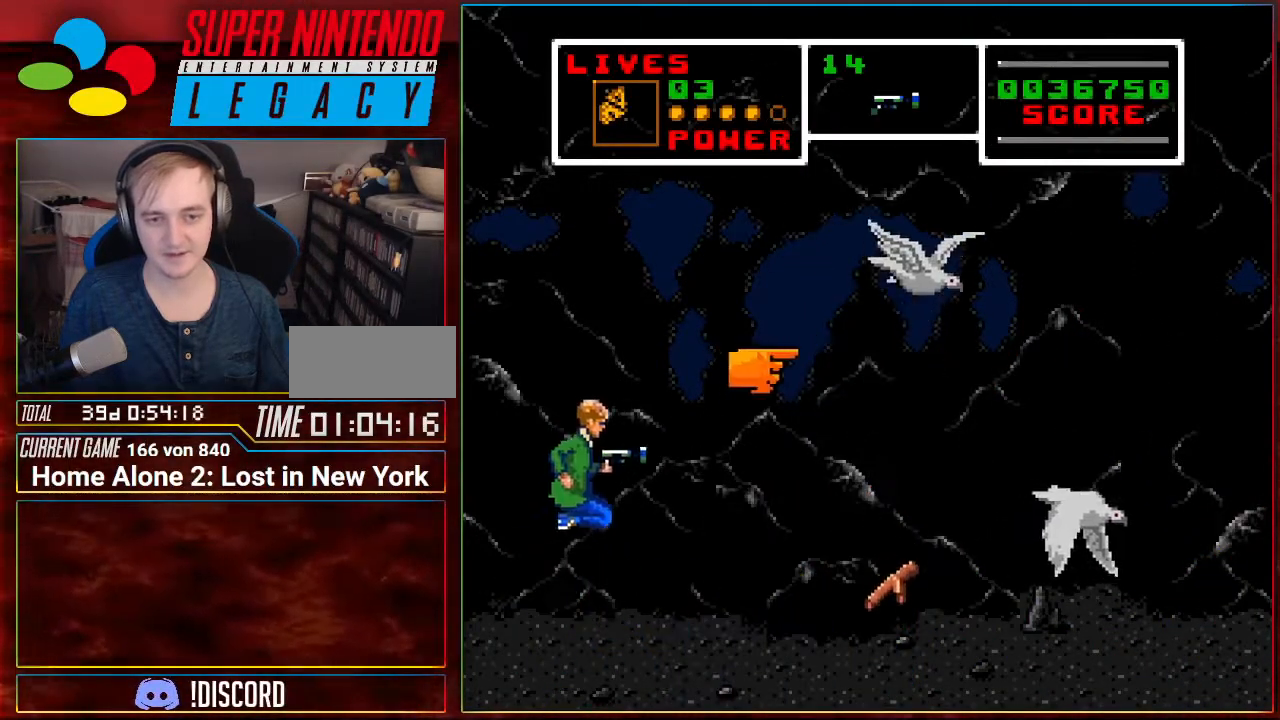
{"buttons": ["A", "DPAD_RIGHT"], "events": [[501, "A", "down"]]}
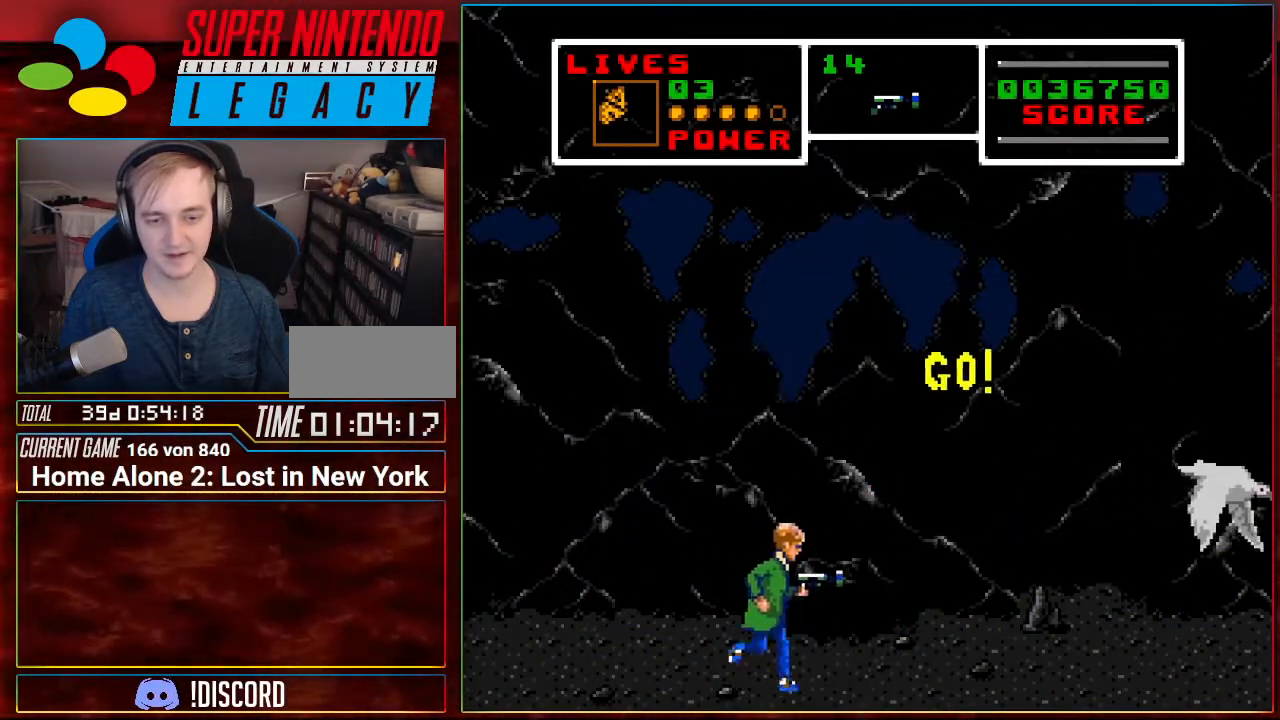
{"buttons": ["DPAD_RIGHT"], "events": [[133, "A", "up"]]}
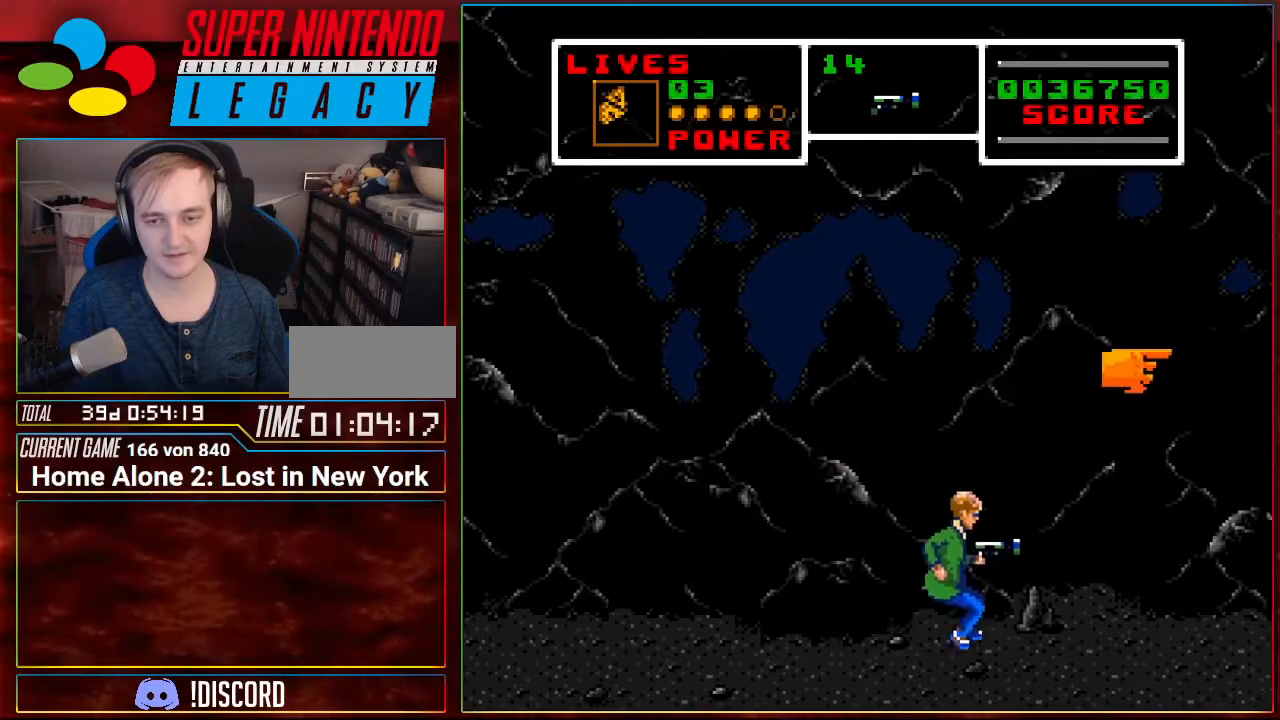
{"buttons": ["DPAD_RIGHT"], "events": []}
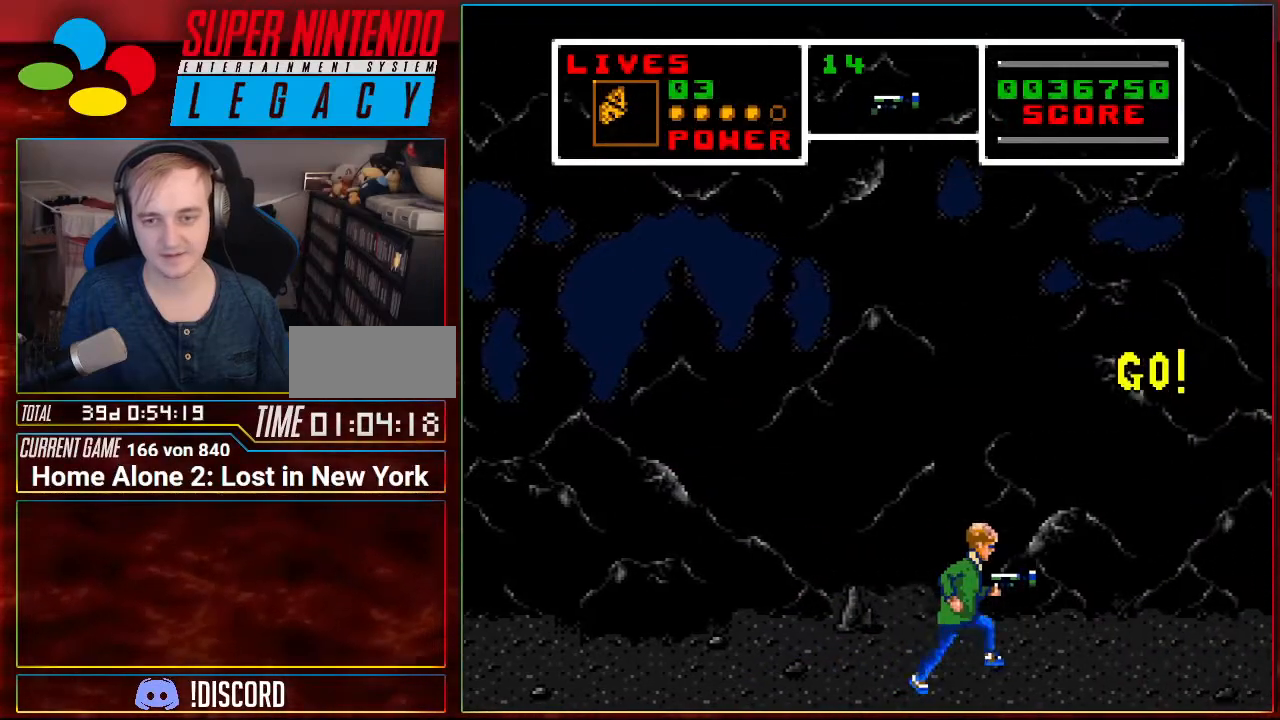
{"buttons": ["DPAD_RIGHT"], "events": []}
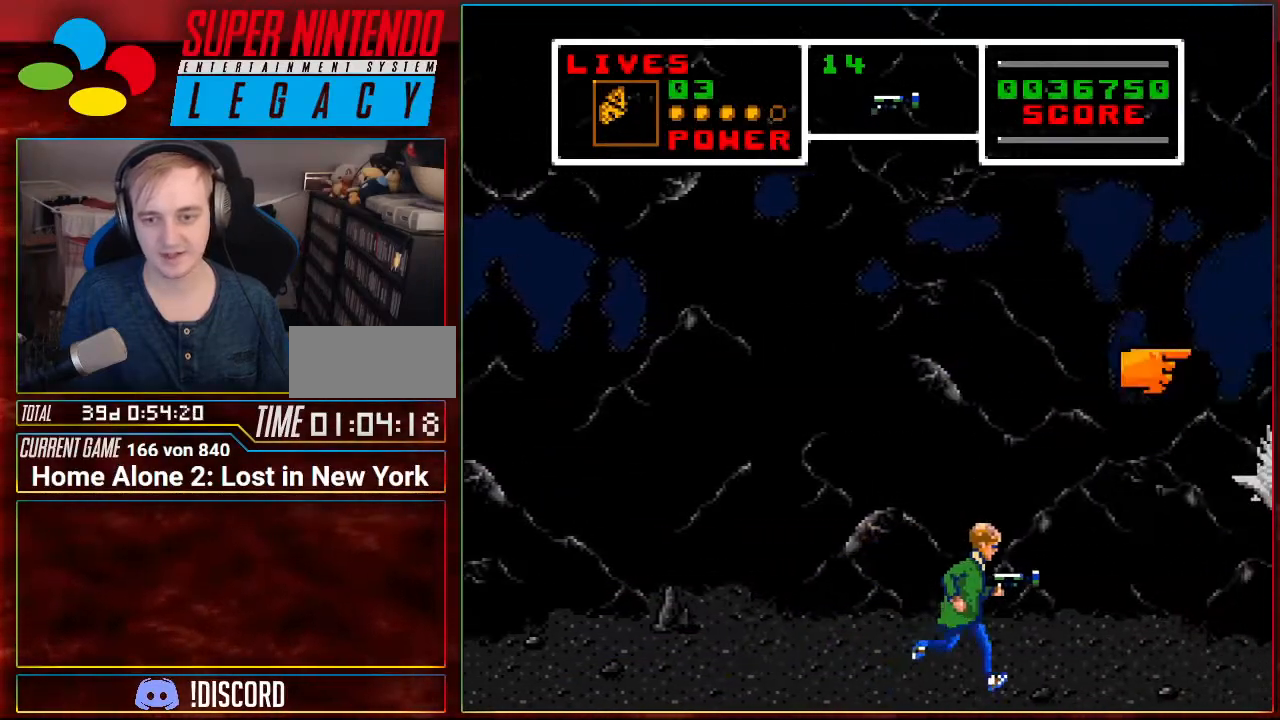
{"buttons": ["DPAD_RIGHT"], "events": []}
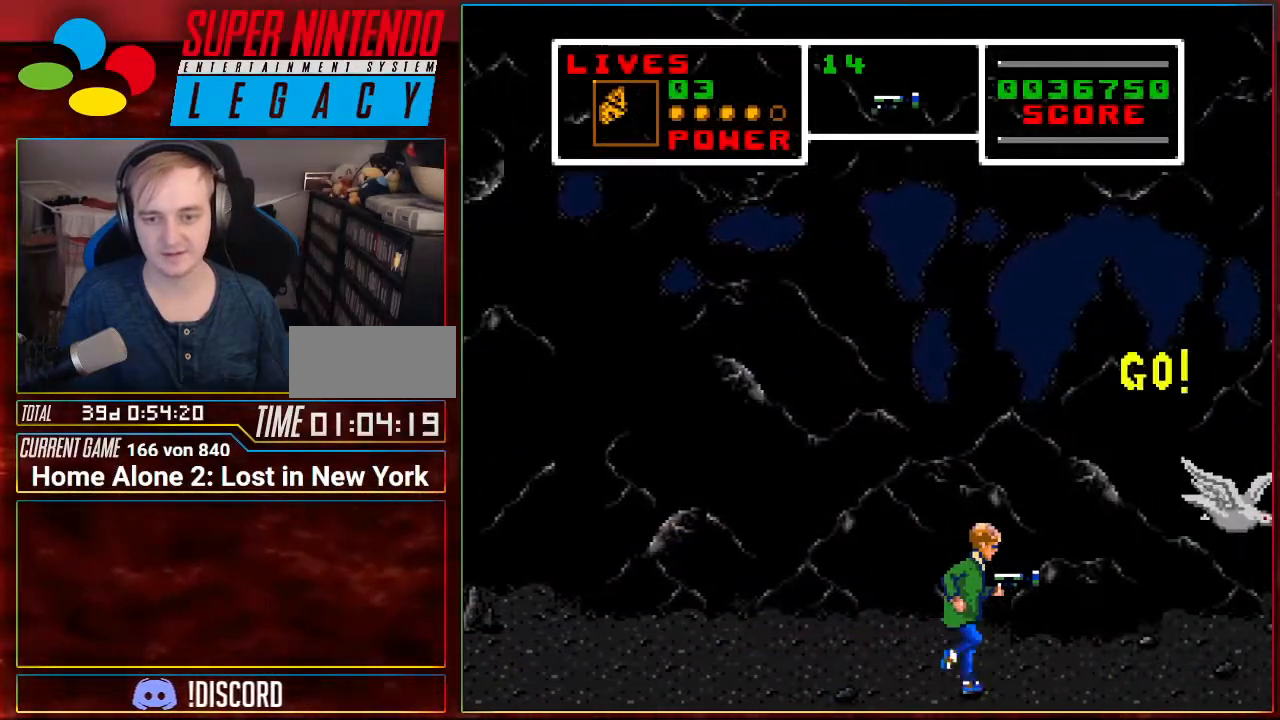
{"buttons": ["DPAD_RIGHT"], "events": []}
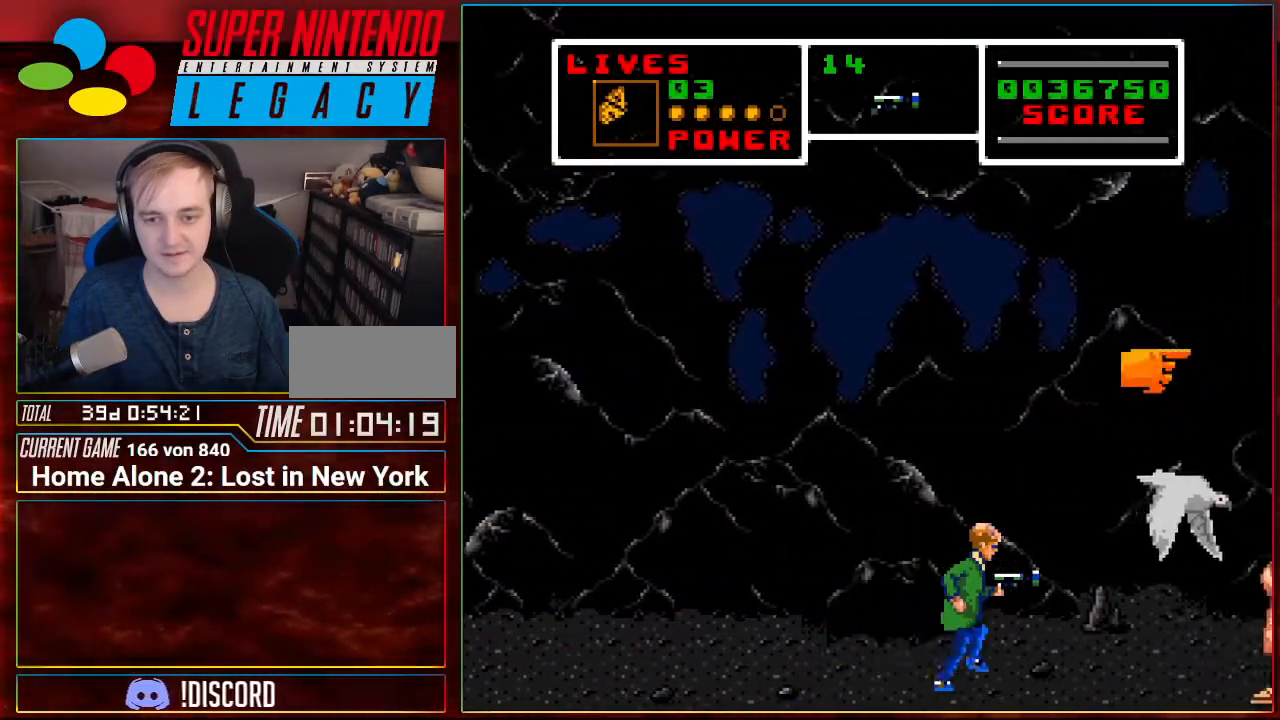
{"buttons": ["A", "DPAD_LEFT"], "events": [[67, "DPAD_RIGHT", "up"], [384, "A", "down"], [384, "DPAD_LEFT", "down"]]}
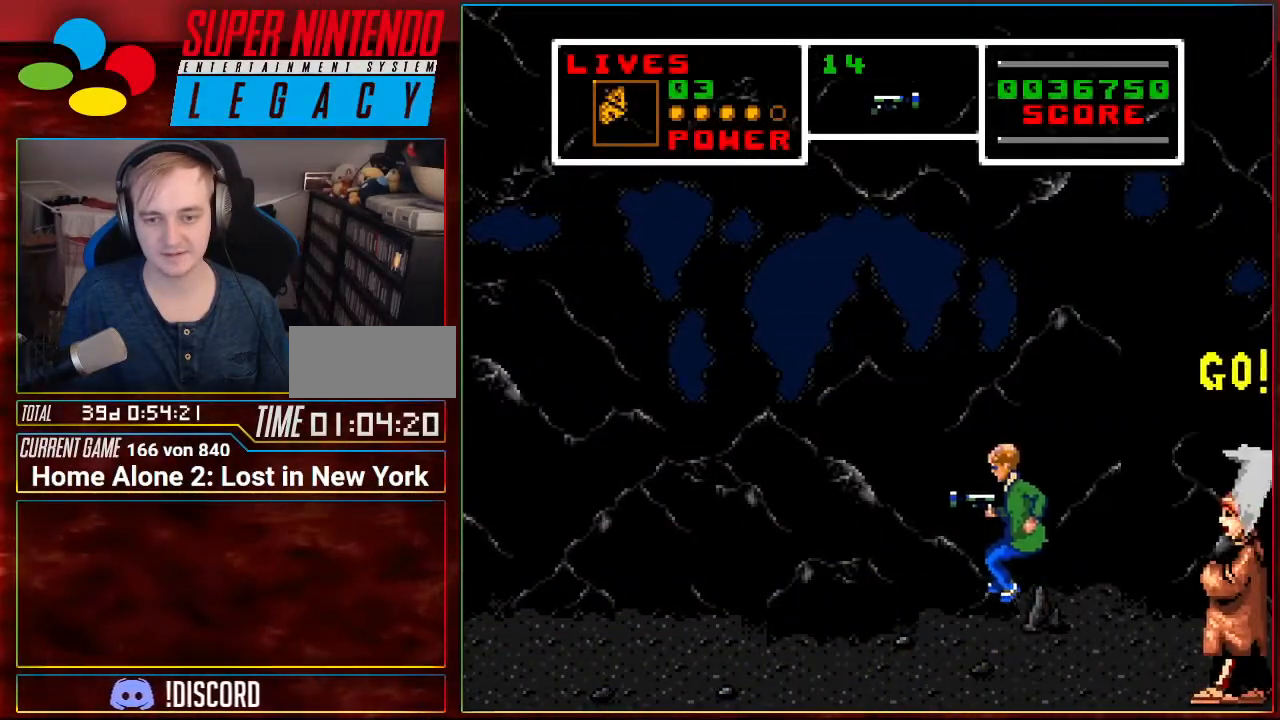
{"buttons": ["DPAD_LEFT"], "events": [[283, "DPAD_LEFT", "up"], [467, "DPAD_LEFT", "down"], [500, "A", "up"]]}